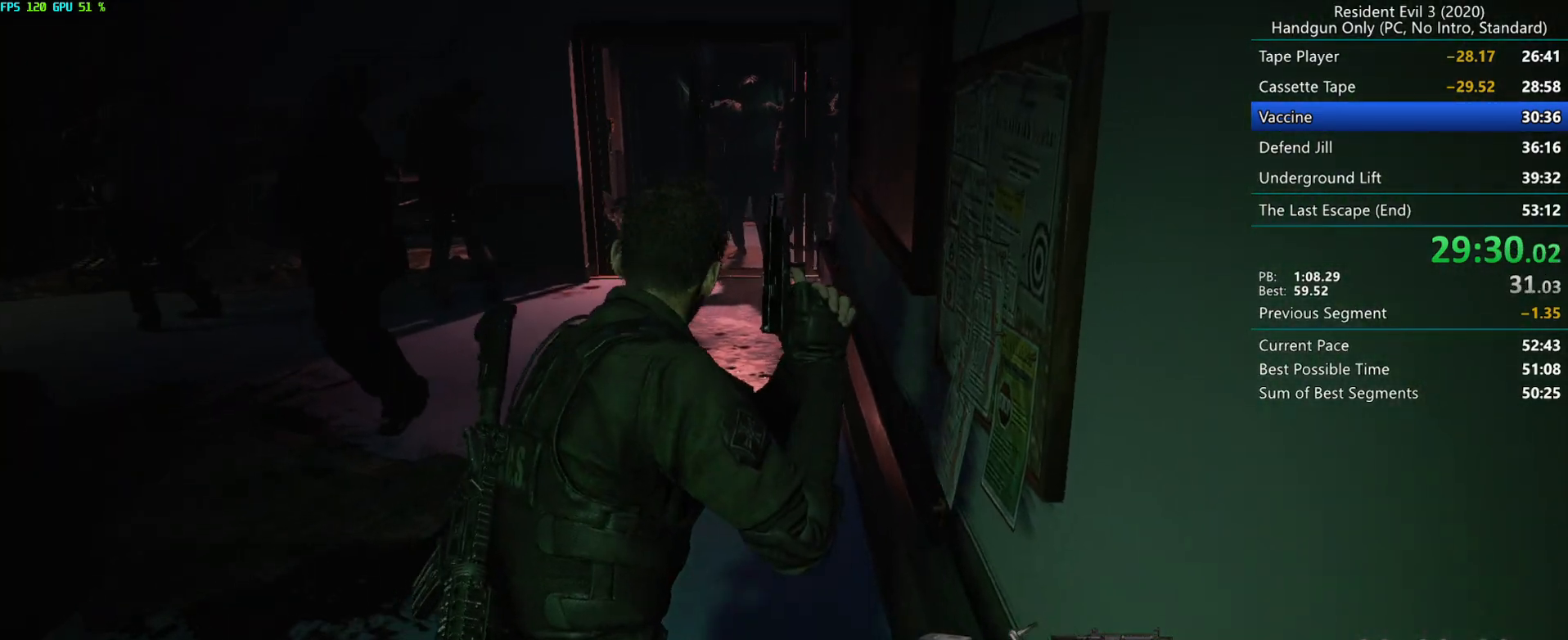
Gameplay with keyboard and mouse; each line is a JSON object with the keys and mouse buttons held at the frame after it. "events" lists presses ("down") and releases ("up") of "alt", "d", "e", "f", "g", "h", "r", "s", "space", "t", "w", "mouse_left", "mouse_wheel", "mouse_right", "mouse_mb4" and "mouse_mb5" between this image and that frame as [ms after this image, input, new state], when the widget could be followed in between. "mouse_left", "mouse_wheel", "mouse_right", "mouse_mb4", "mouse_mb5" = the "left", "wheel", "right", "mb4", "mb5" buttons of the "mouse" list. No other keys are recorded. "wheel" means that the mouse wheel is clicked or scrolled. Mouse movement is not recorded.
{"keys": ["r"], "mouse": [], "events": []}
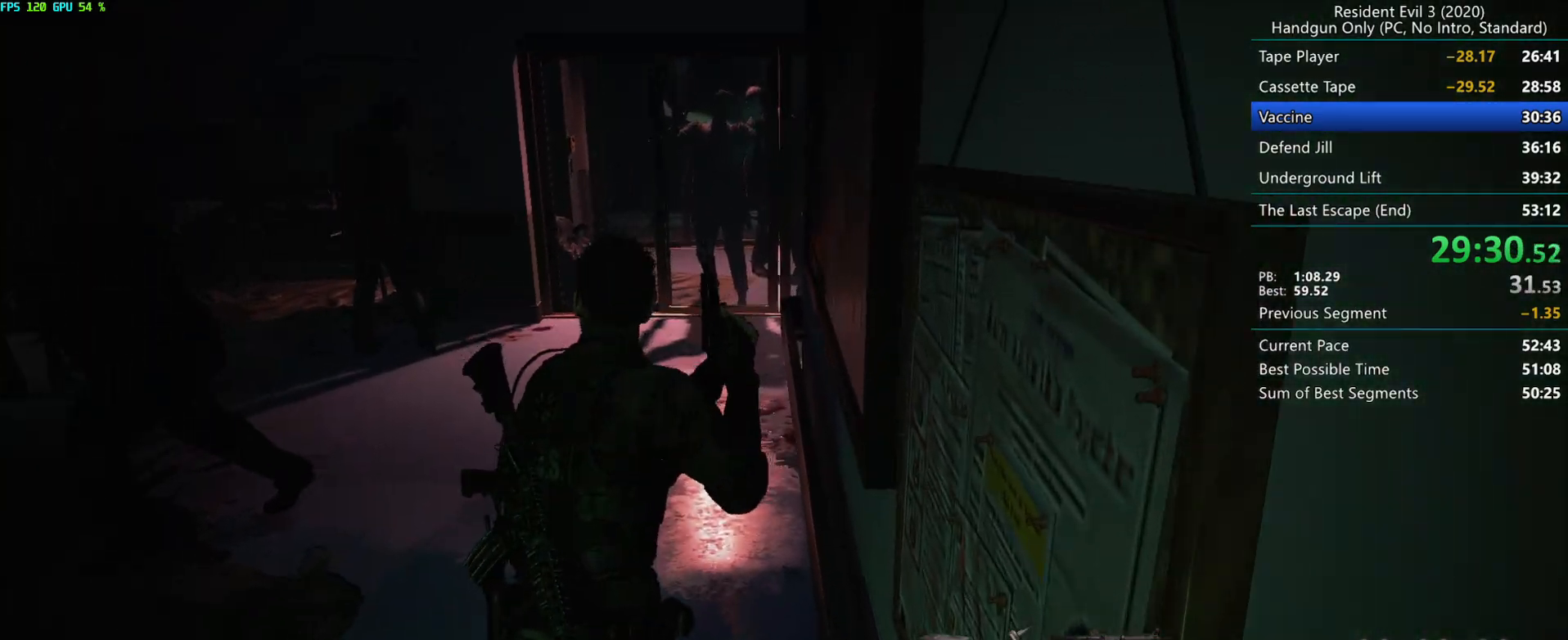
{"keys": ["r"], "mouse": [], "events": []}
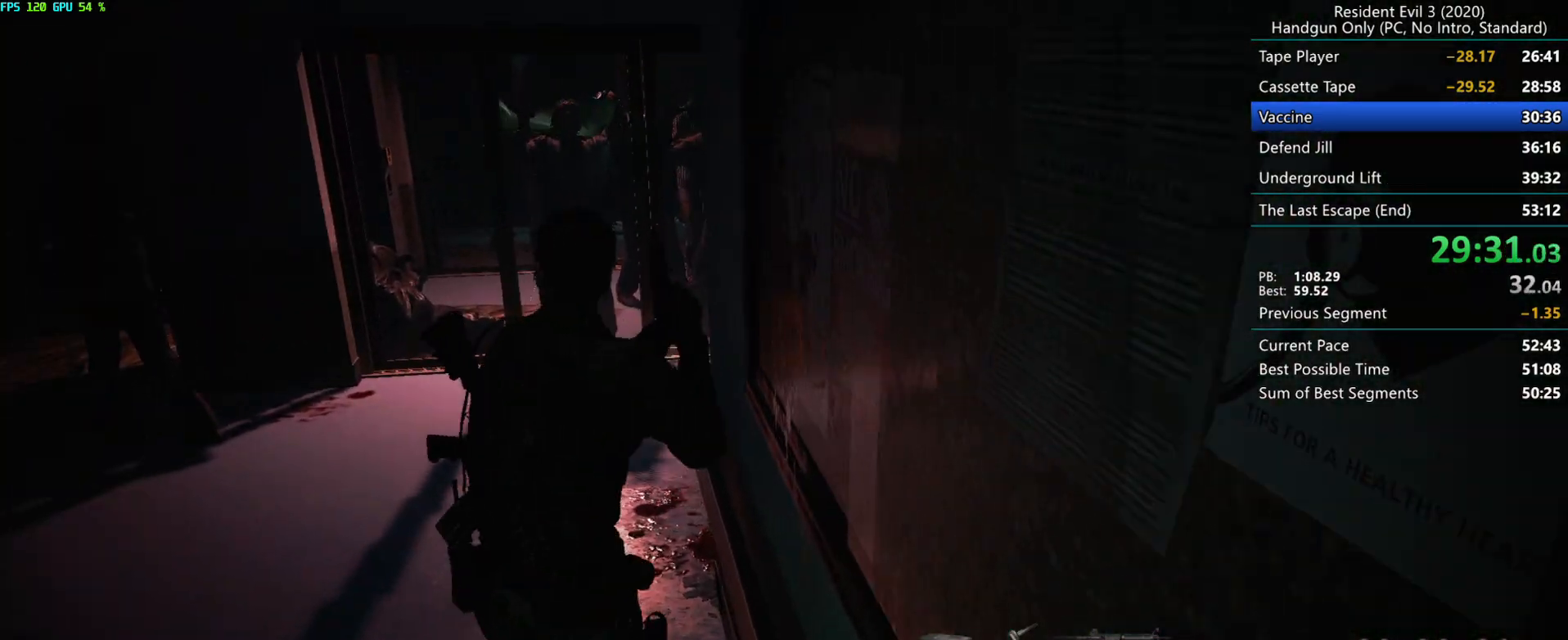
{"keys": ["r"], "mouse": [], "events": []}
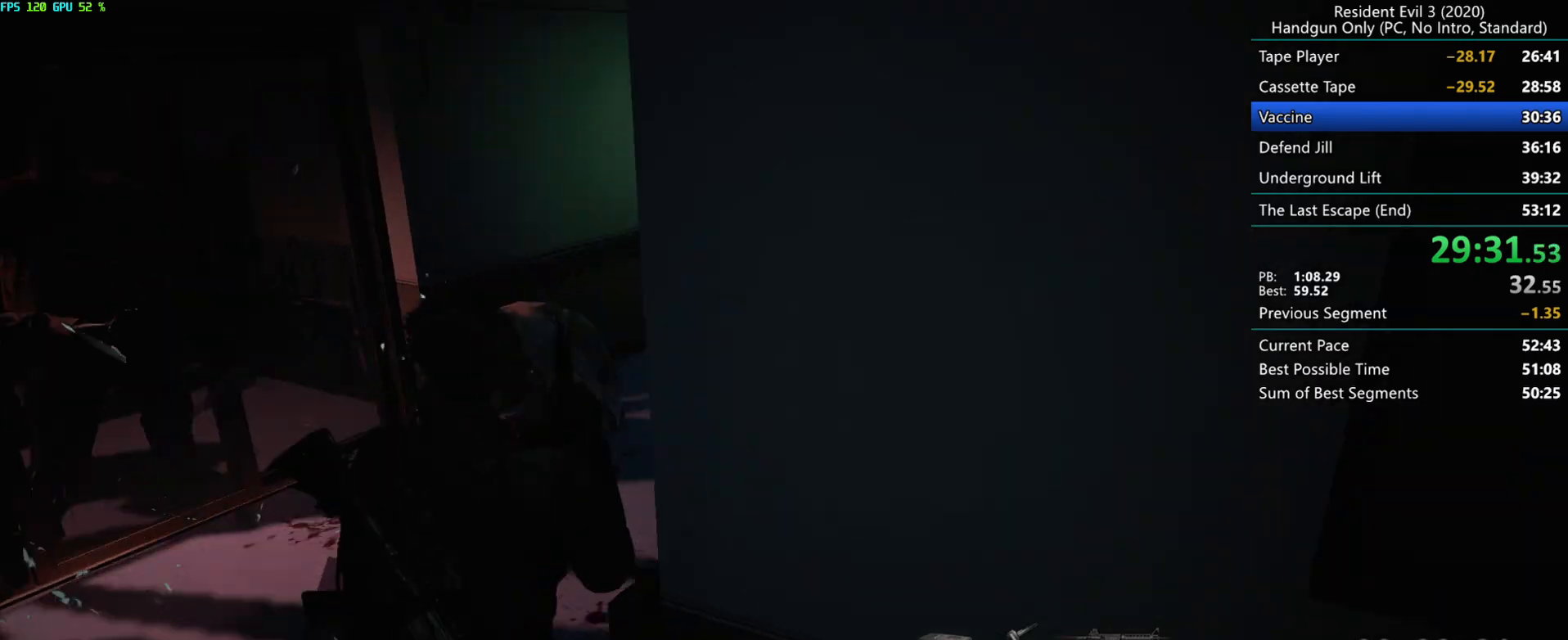
{"keys": ["r"], "mouse": [], "events": []}
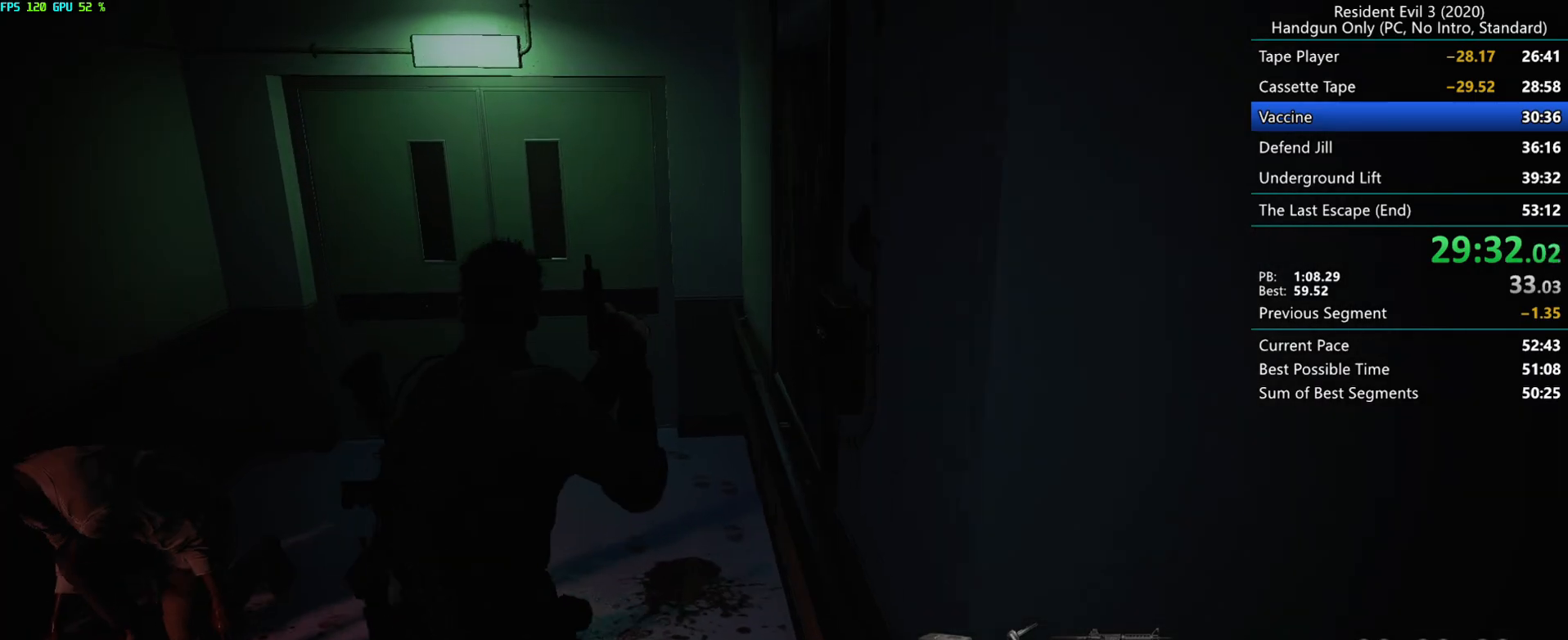
{"keys": ["r"], "mouse": [], "events": []}
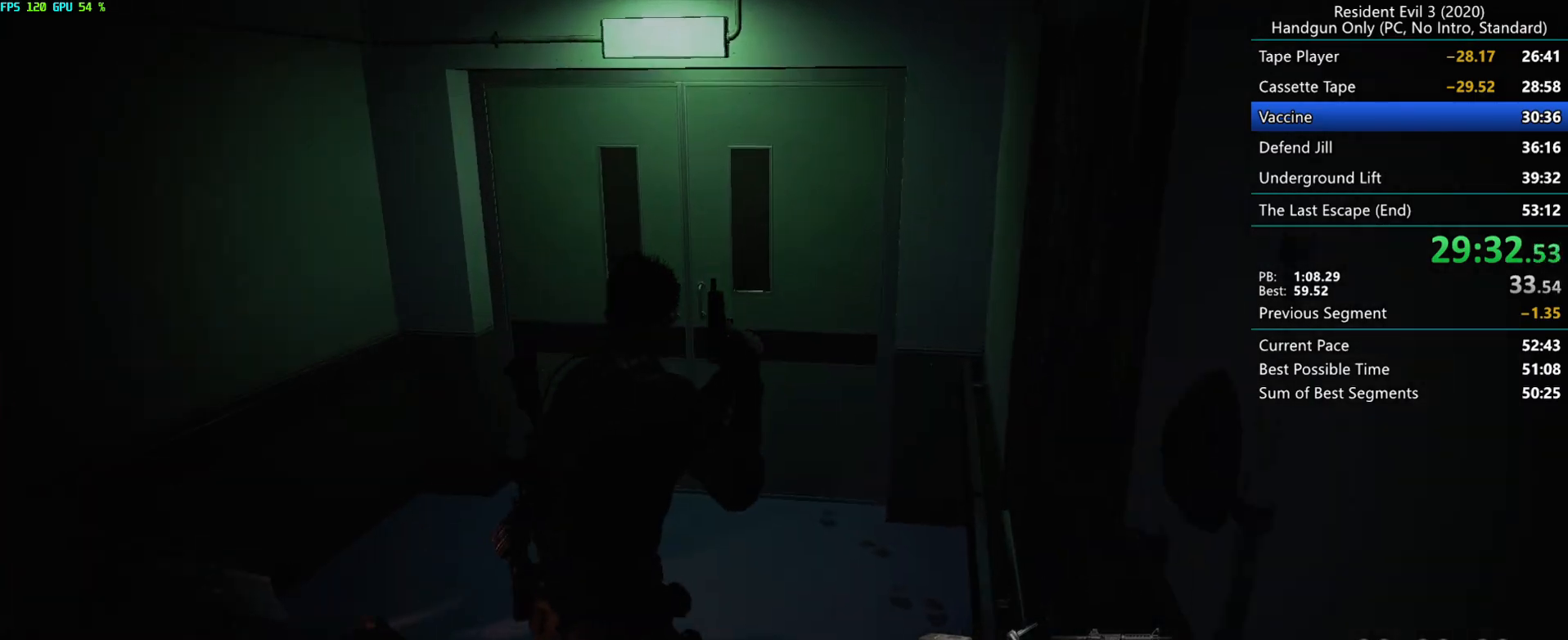
{"keys": ["r"], "mouse": [], "events": []}
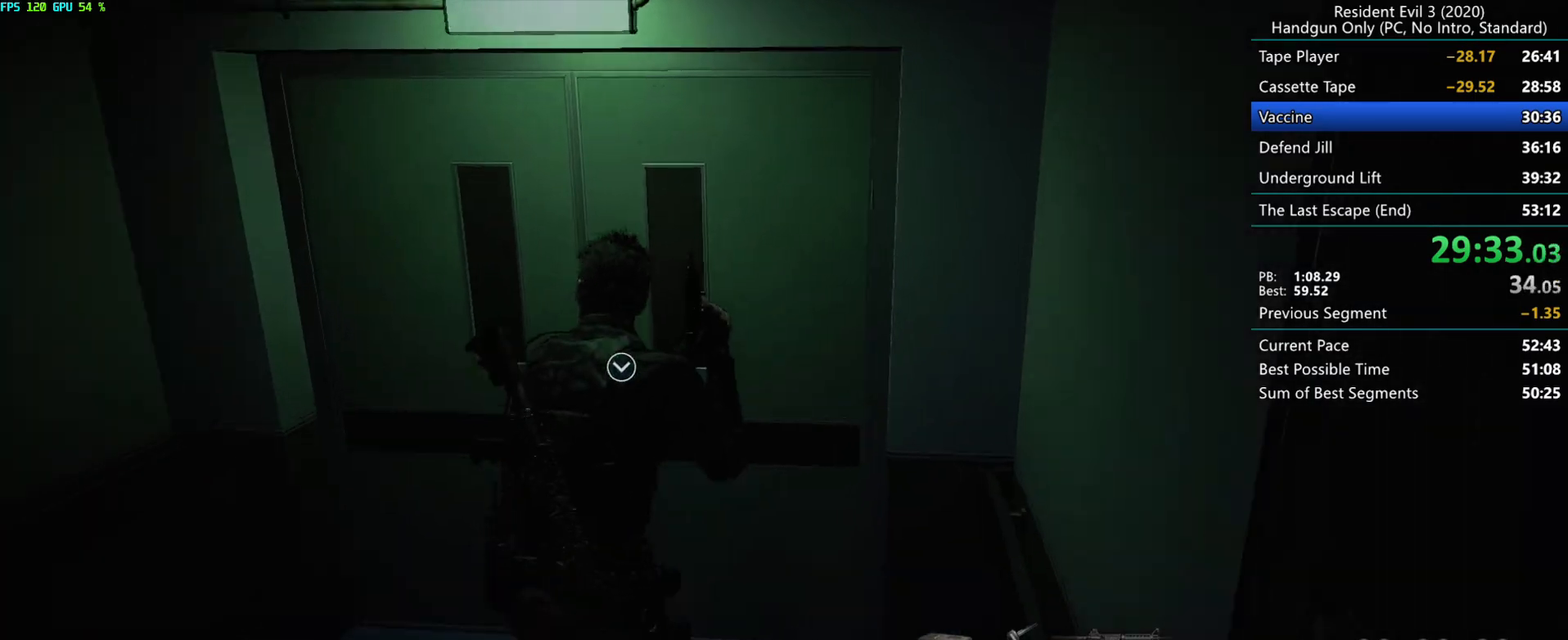
{"keys": ["r"], "mouse": [], "events": [[133, "mouse_right", "down"], [200, "mouse_right", "up"], [233, "mouse_right", "down"], [317, "mouse_right", "up"], [350, "mouse_right", "down"], [400, "mouse_right", "up"]]}
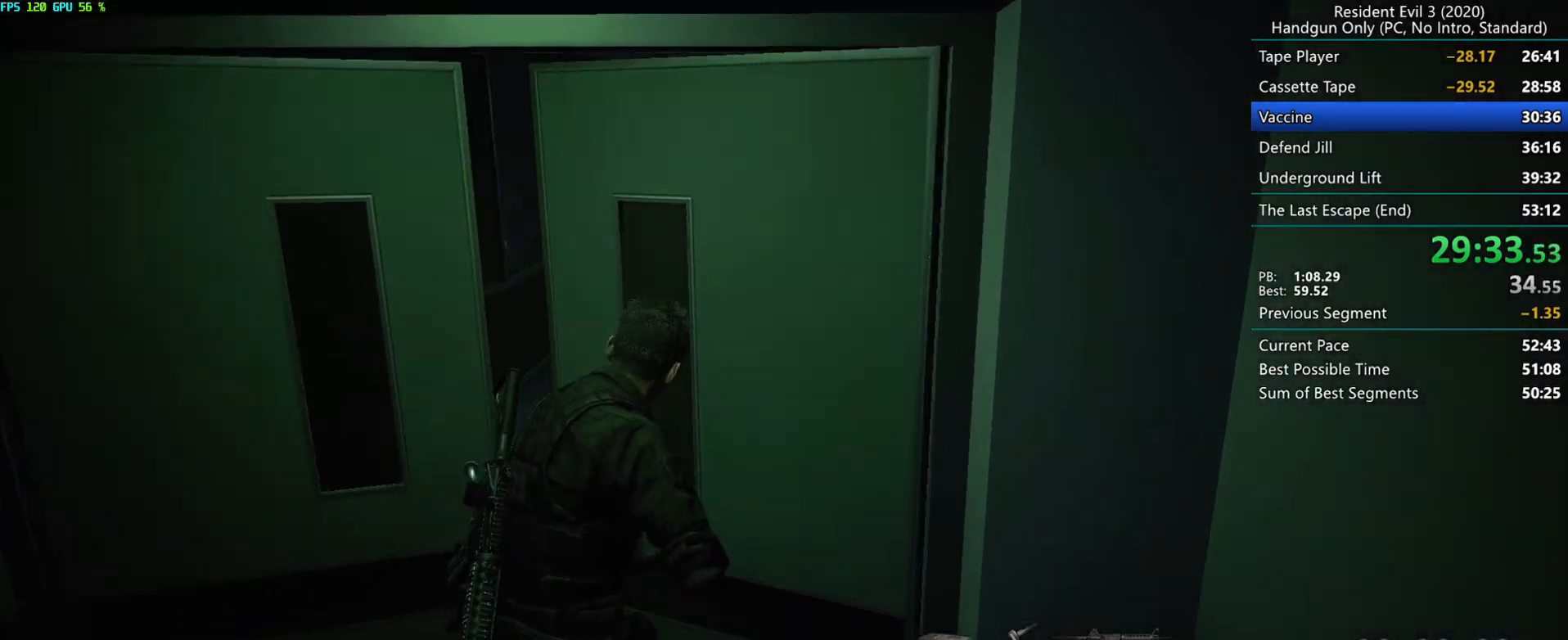
{"keys": ["r"], "mouse": [], "events": []}
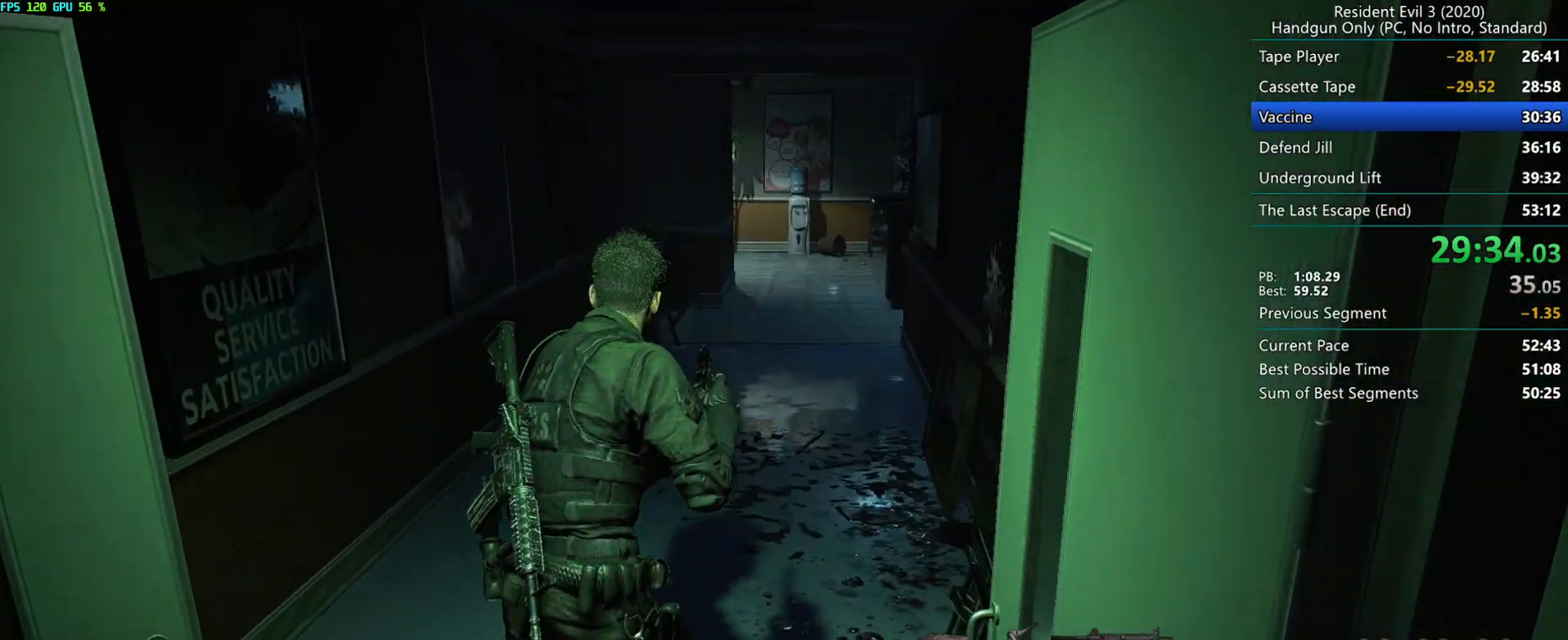
{"keys": ["r"], "mouse": [], "events": []}
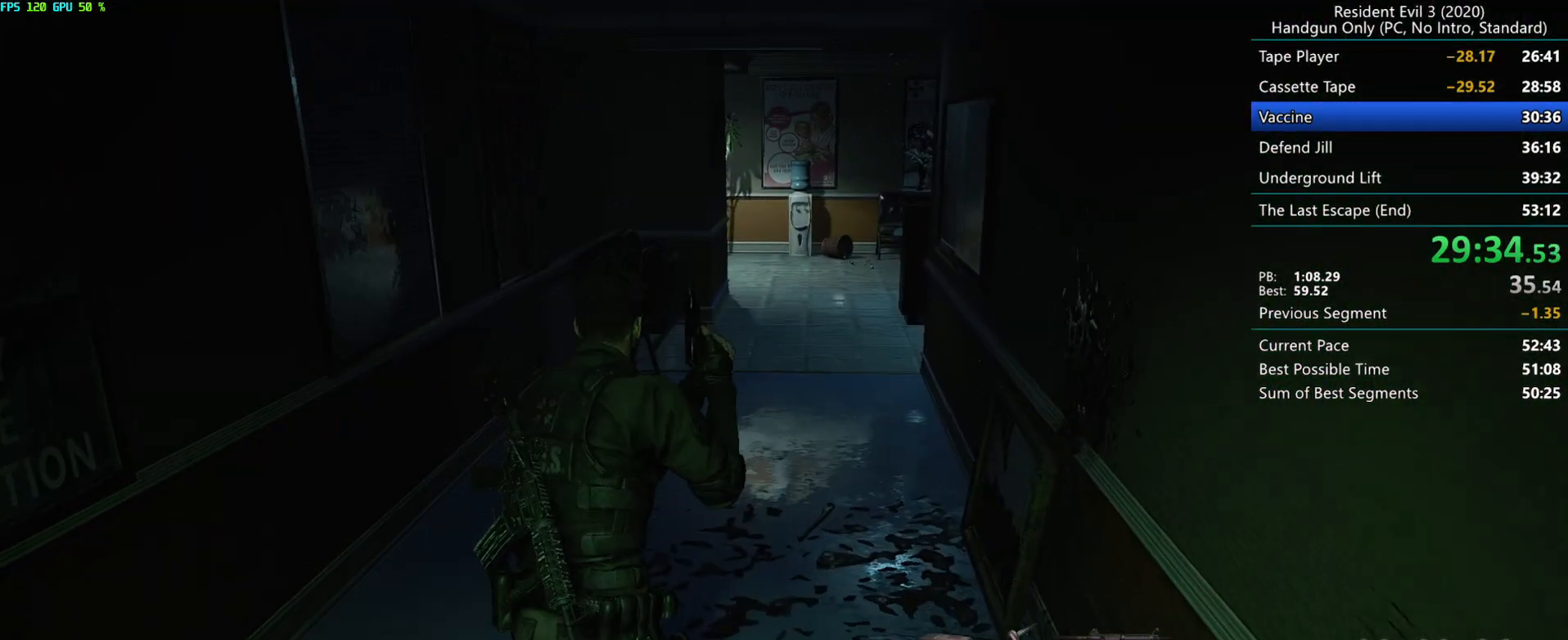
{"keys": ["r"], "mouse": [], "events": []}
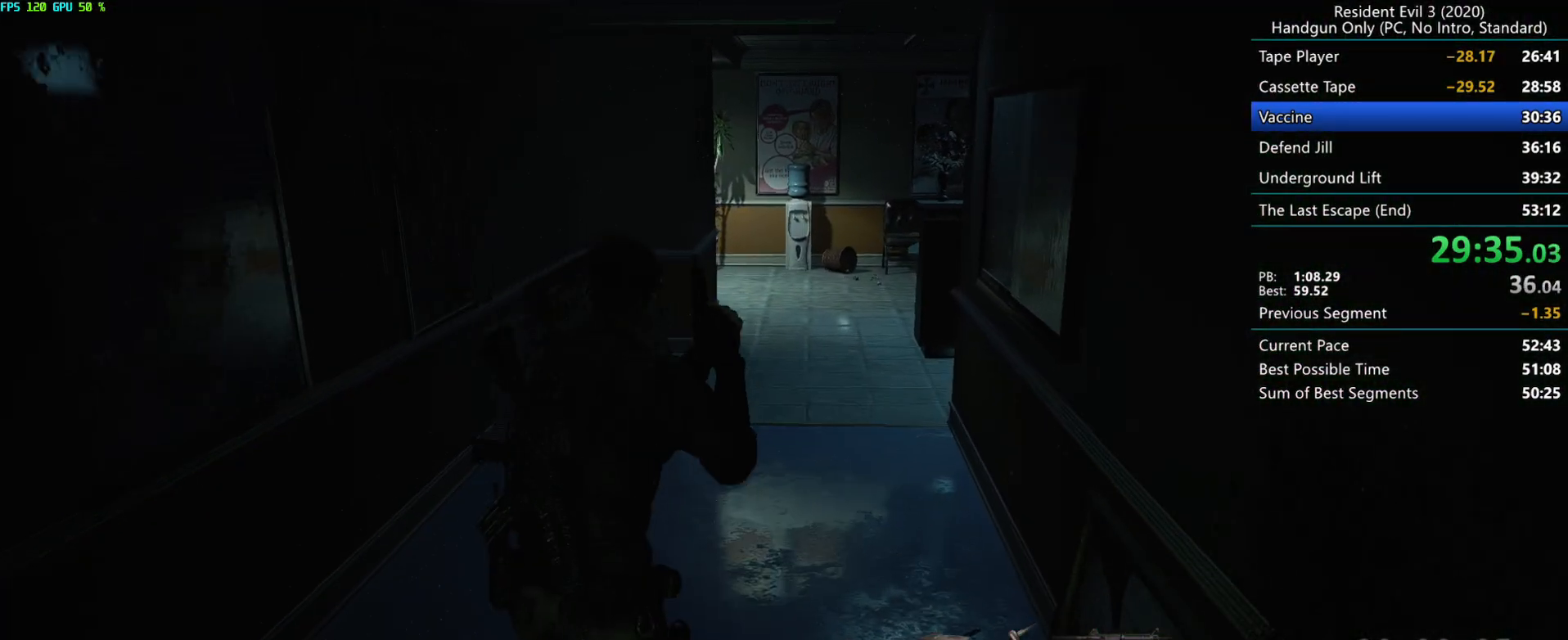
{"keys": ["r"], "mouse": [], "events": []}
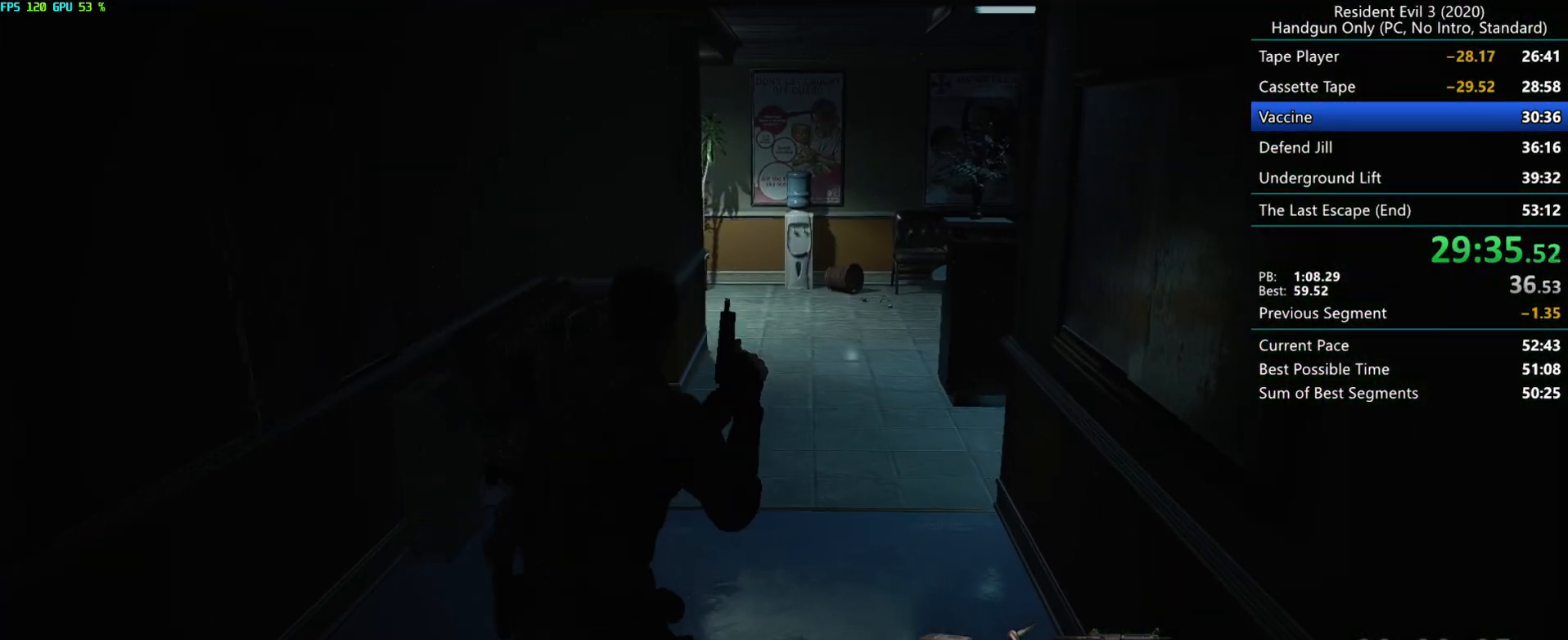
{"keys": ["r"], "mouse": [], "events": []}
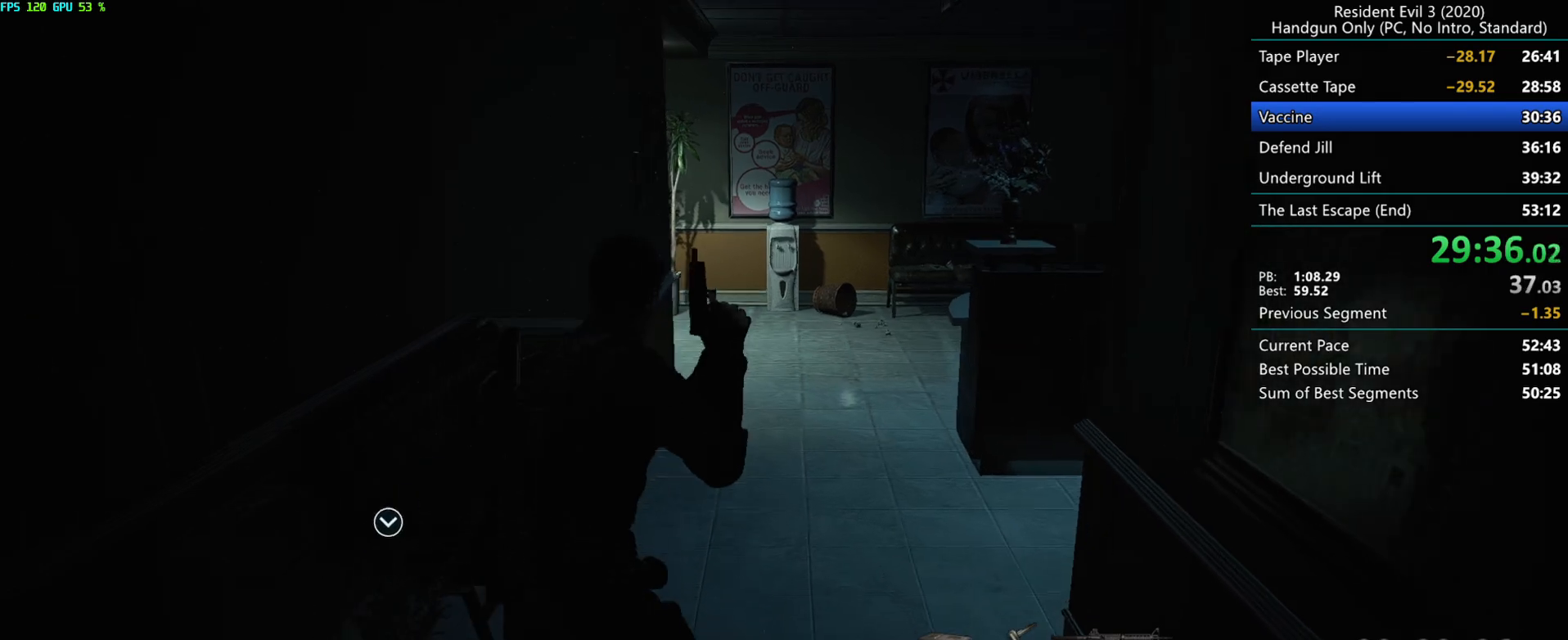
{"keys": ["r"], "mouse": [], "events": []}
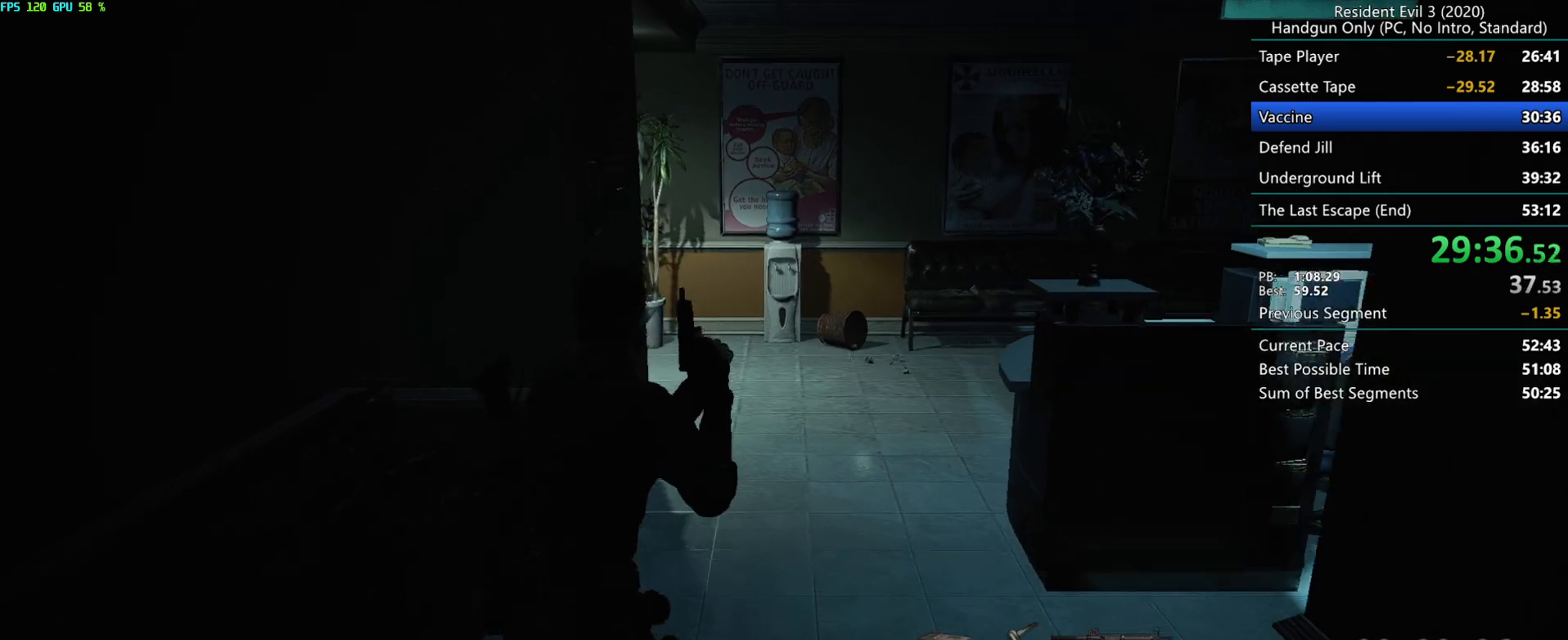
{"keys": ["r"], "mouse": [], "events": []}
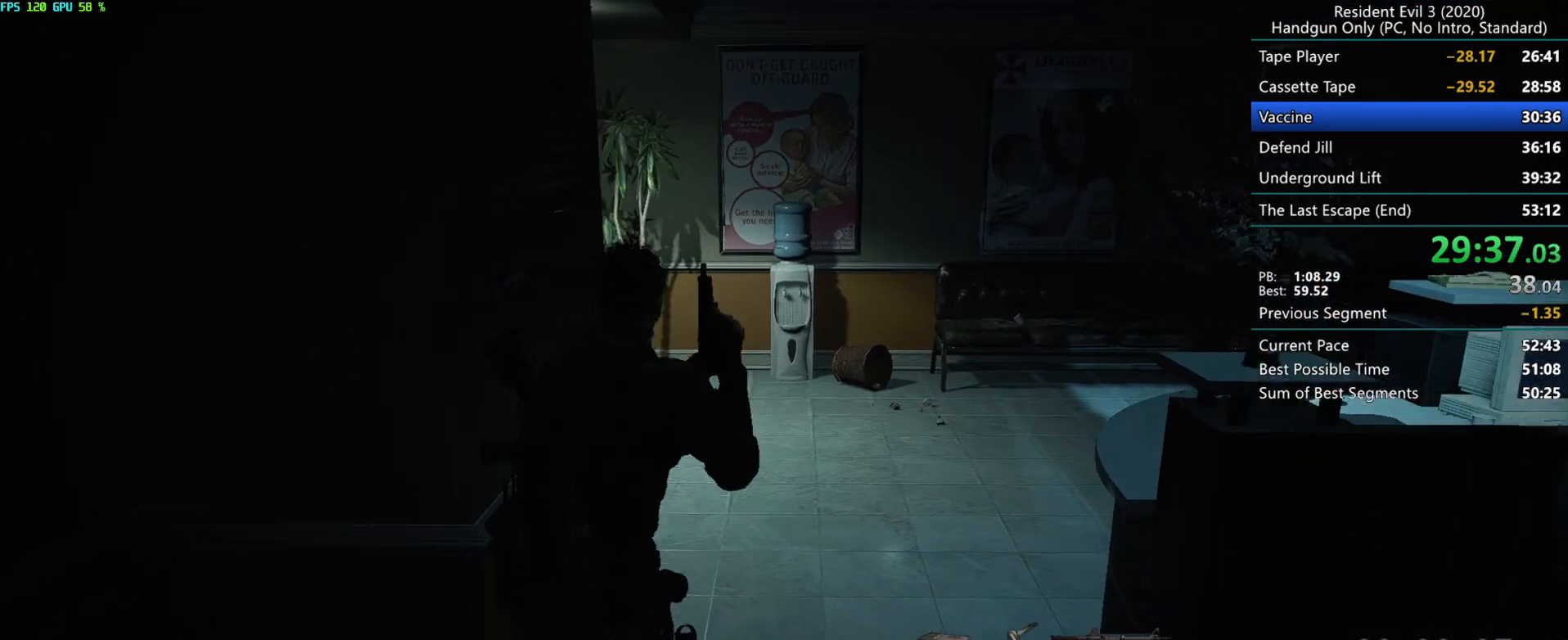
{"keys": ["r"], "mouse": [], "events": []}
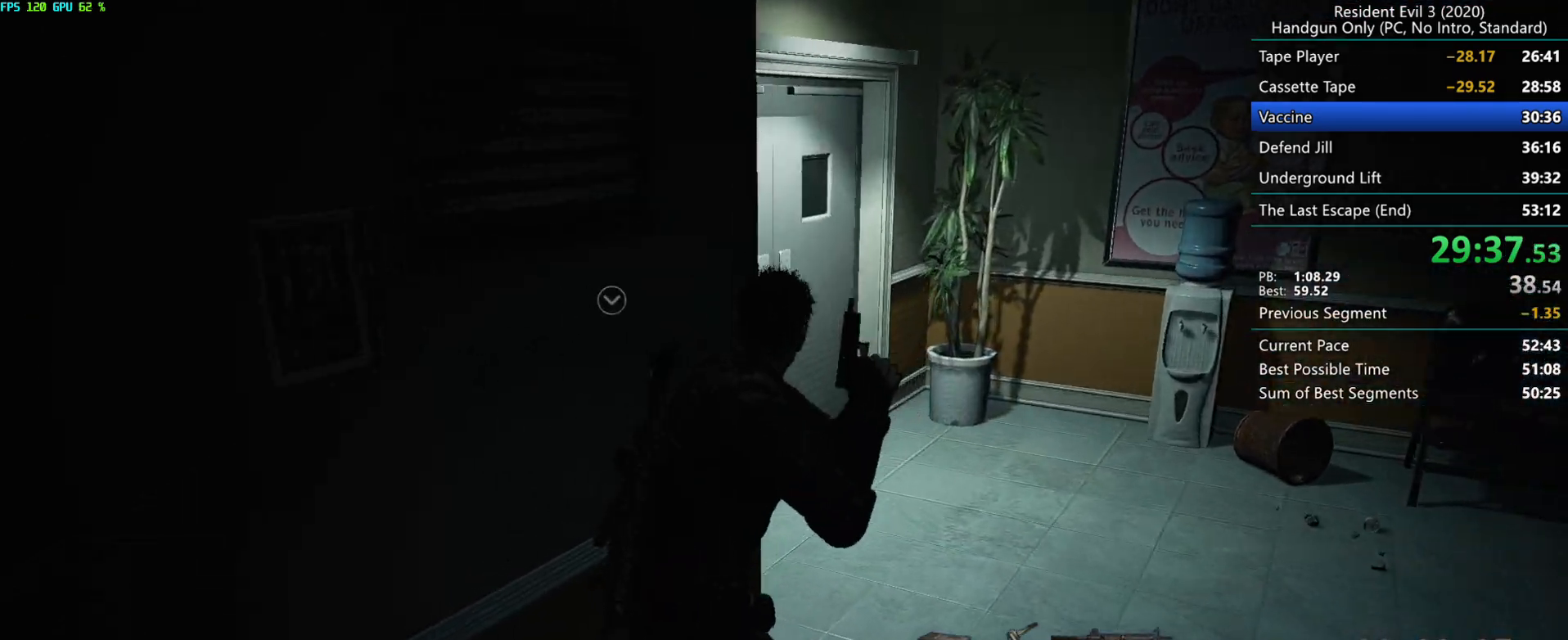
{"keys": ["r"], "mouse": [], "events": []}
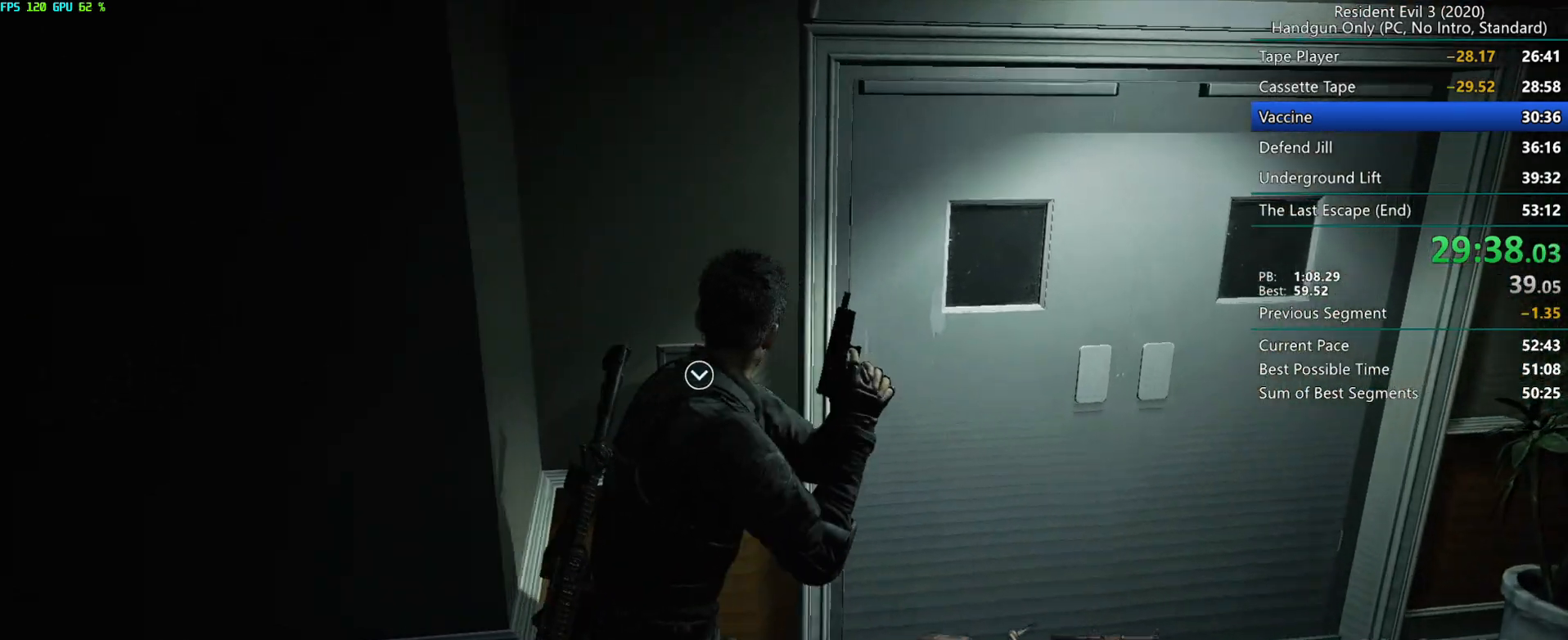
{"keys": ["alt"], "mouse": [], "events": [[217, "r", "up"], [267, "mouse_right", "down"], [350, "mouse_right", "up"], [500, "alt", "down"]]}
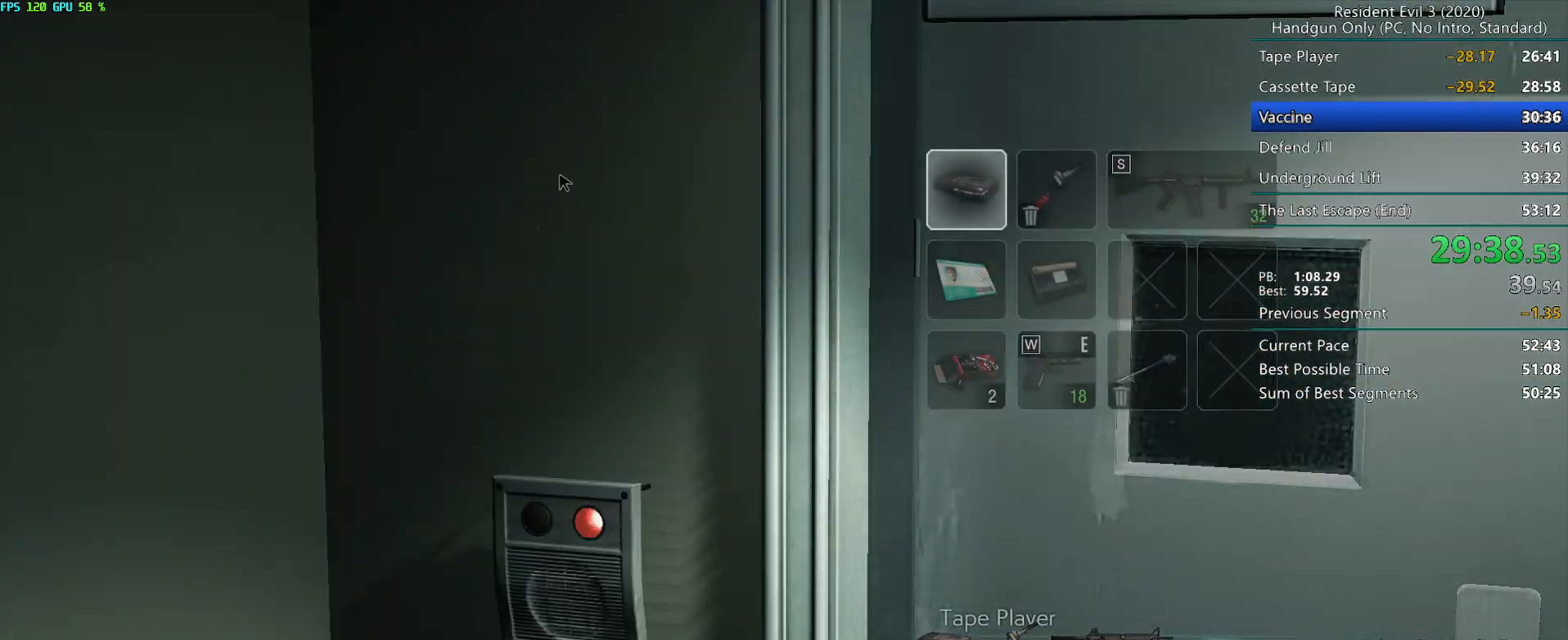
{"keys": [], "mouse": [], "events": [[17, "alt", "up"], [250, "alt", "down"], [317, "alt", "up"]]}
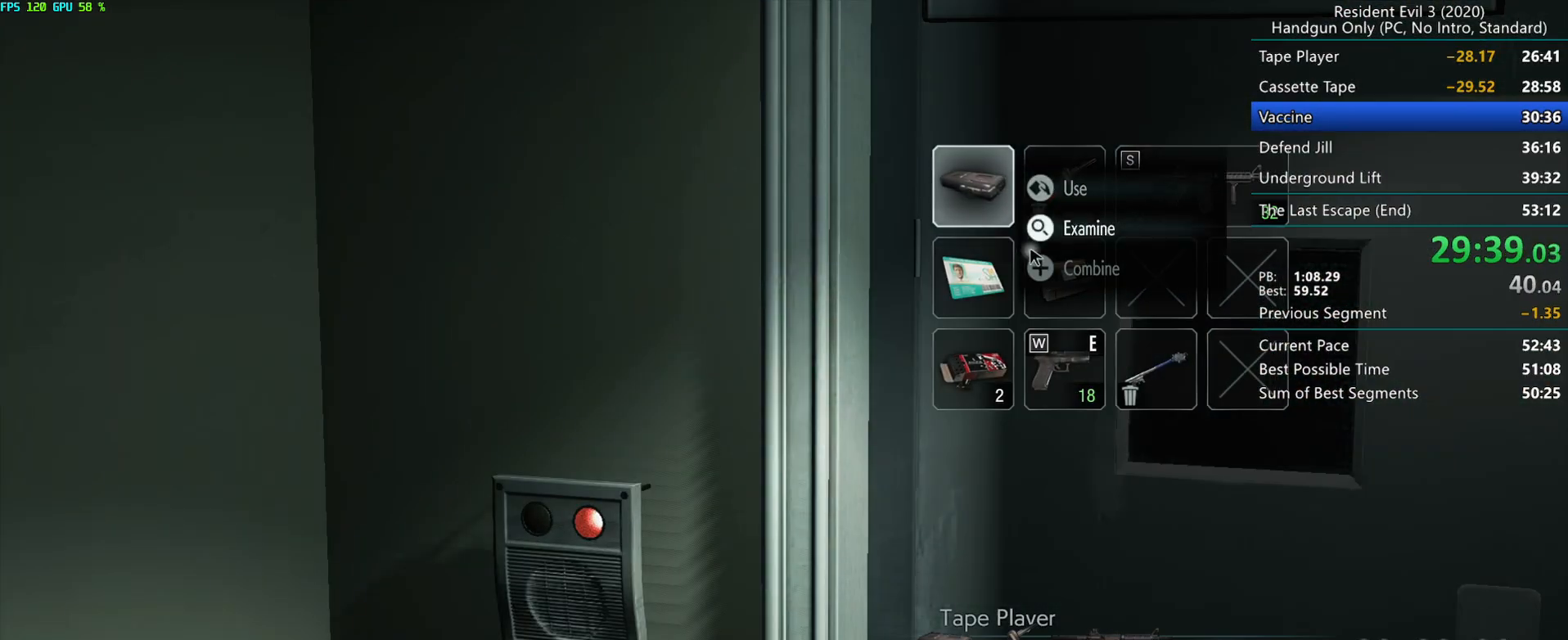
{"keys": [], "mouse": ["right"], "events": [[233, "mouse_right", "down"], [300, "mouse_right", "up"], [467, "mouse_right", "down"]]}
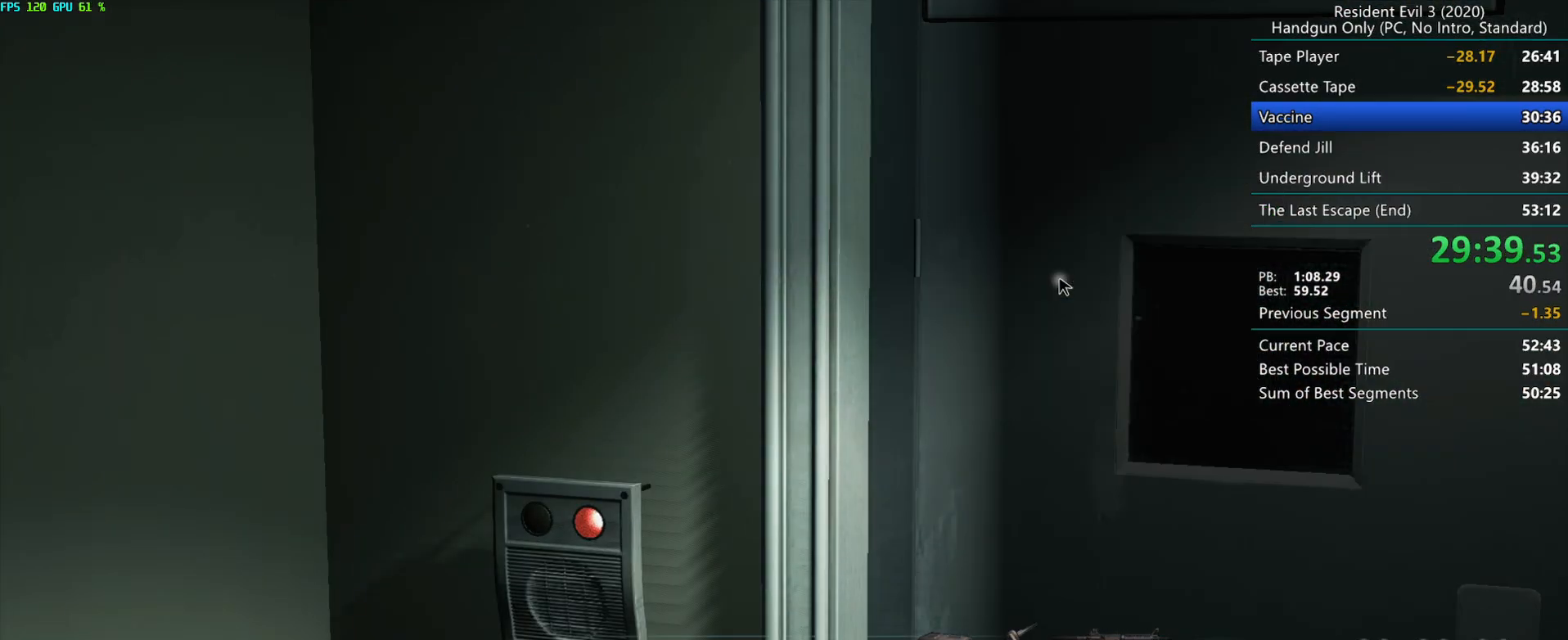
{"keys": [], "mouse": ["right"], "events": [[33, "mouse_right", "up"], [67, "mouse_right", "down"], [150, "mouse_right", "up"], [167, "mouse_right", "down"], [433, "mouse_right", "up"], [483, "mouse_right", "down"]]}
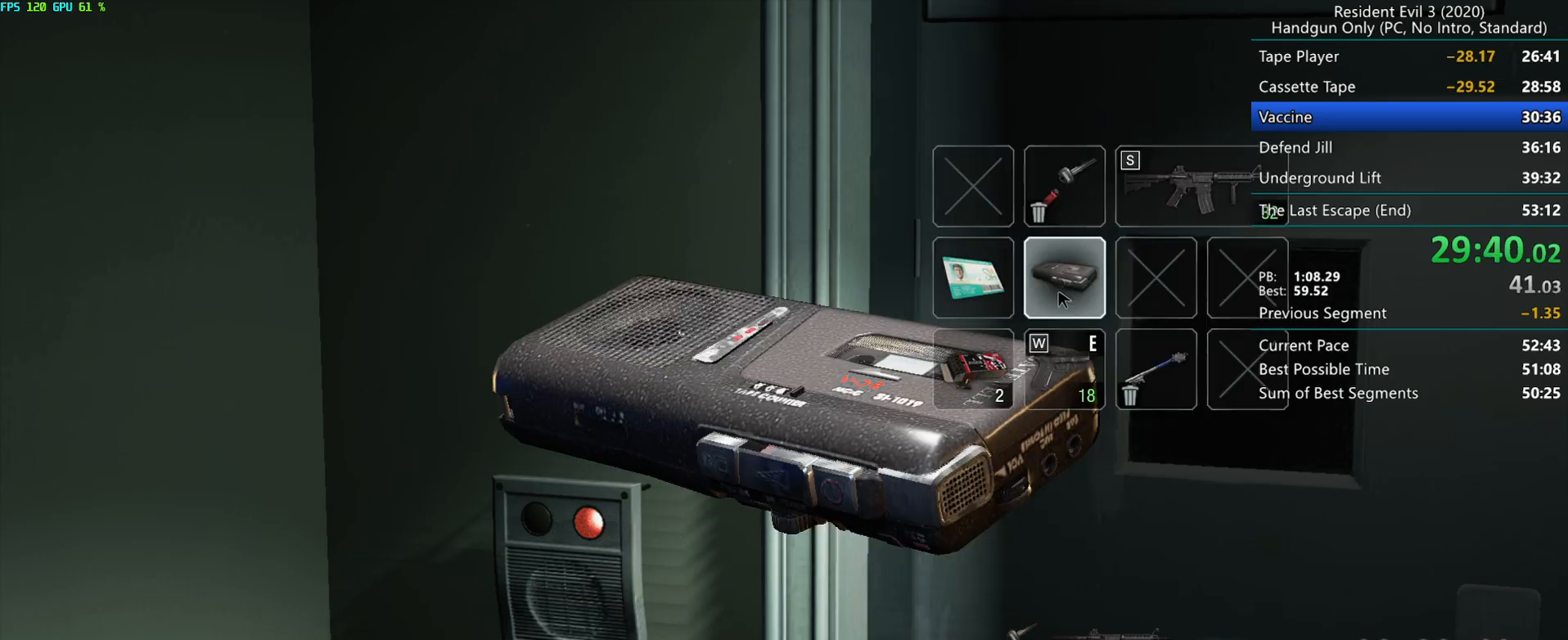
{"keys": ["g"], "mouse": [], "events": [[33, "mouse_right", "up"], [67, "mouse_right", "down"], [133, "mouse_right", "up"], [183, "mouse_right", "down"], [250, "mouse_right", "up"], [500, "g", "down"]]}
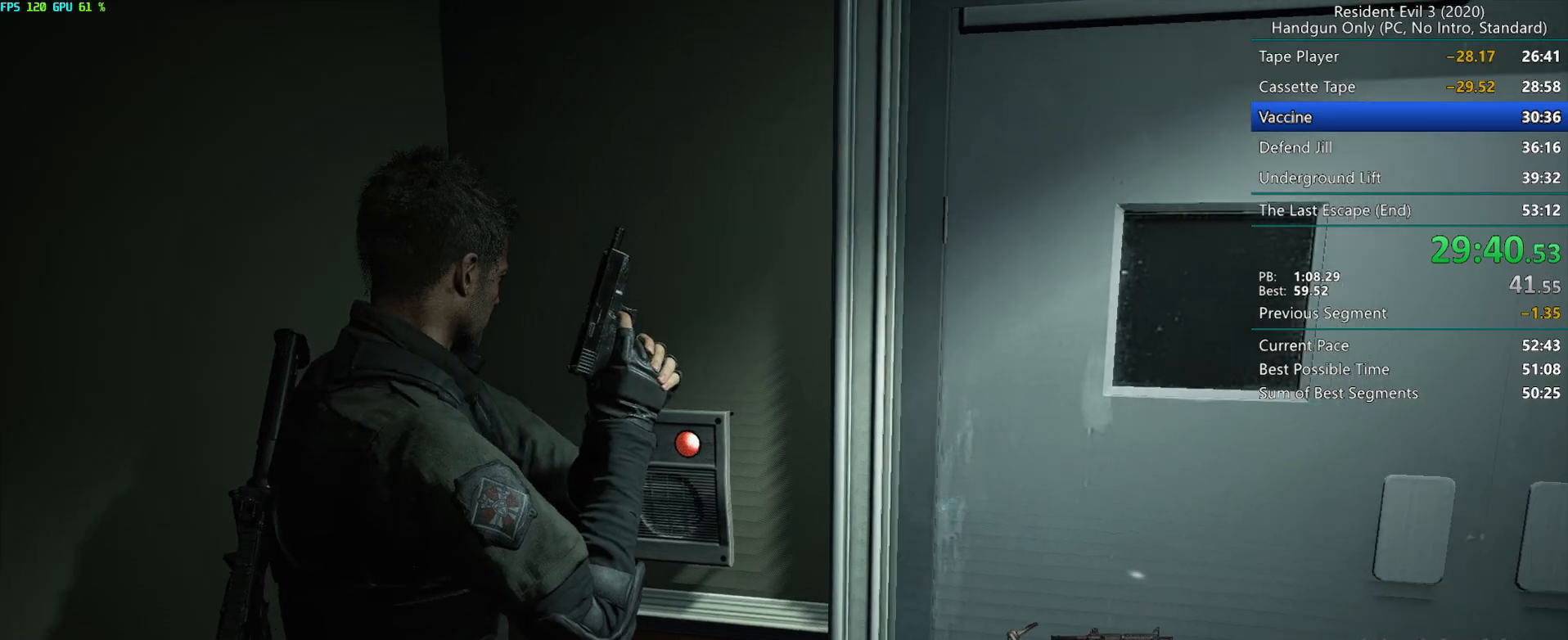
{"keys": ["g"], "mouse": [], "events": []}
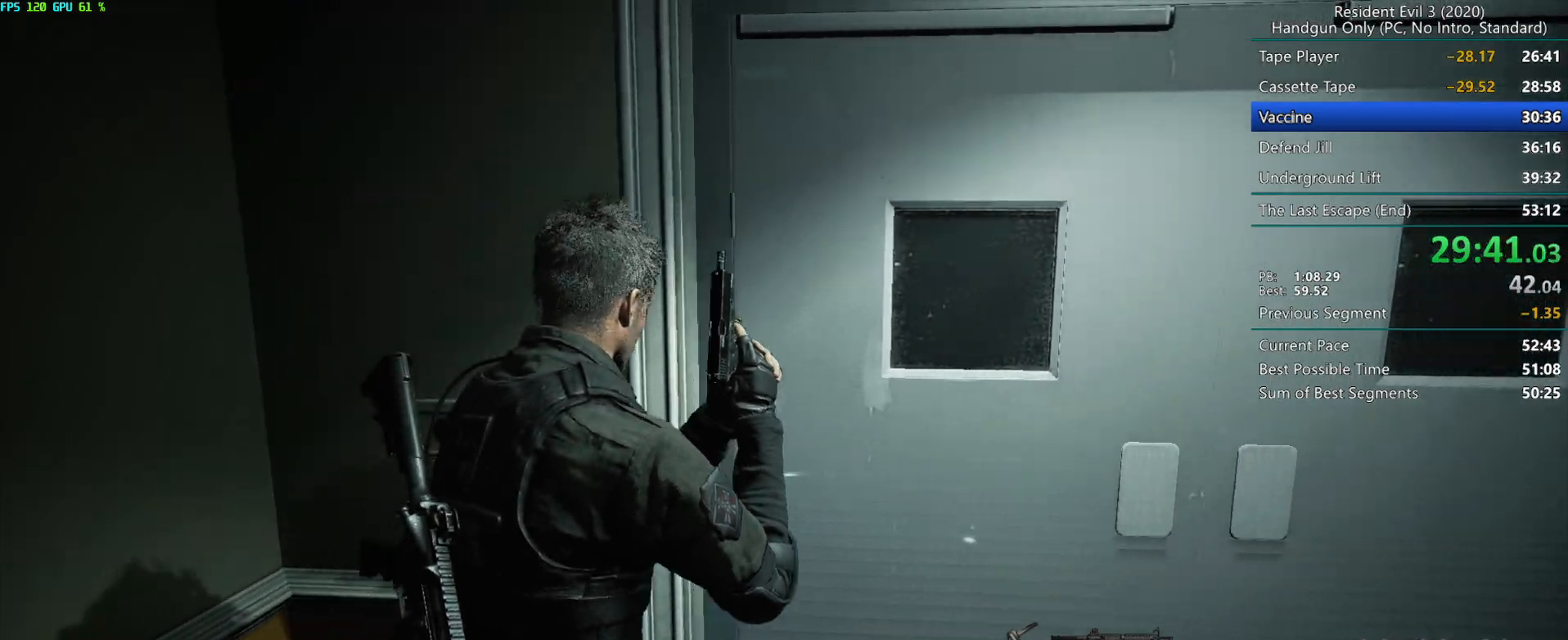
{"keys": ["g"], "mouse": [], "events": []}
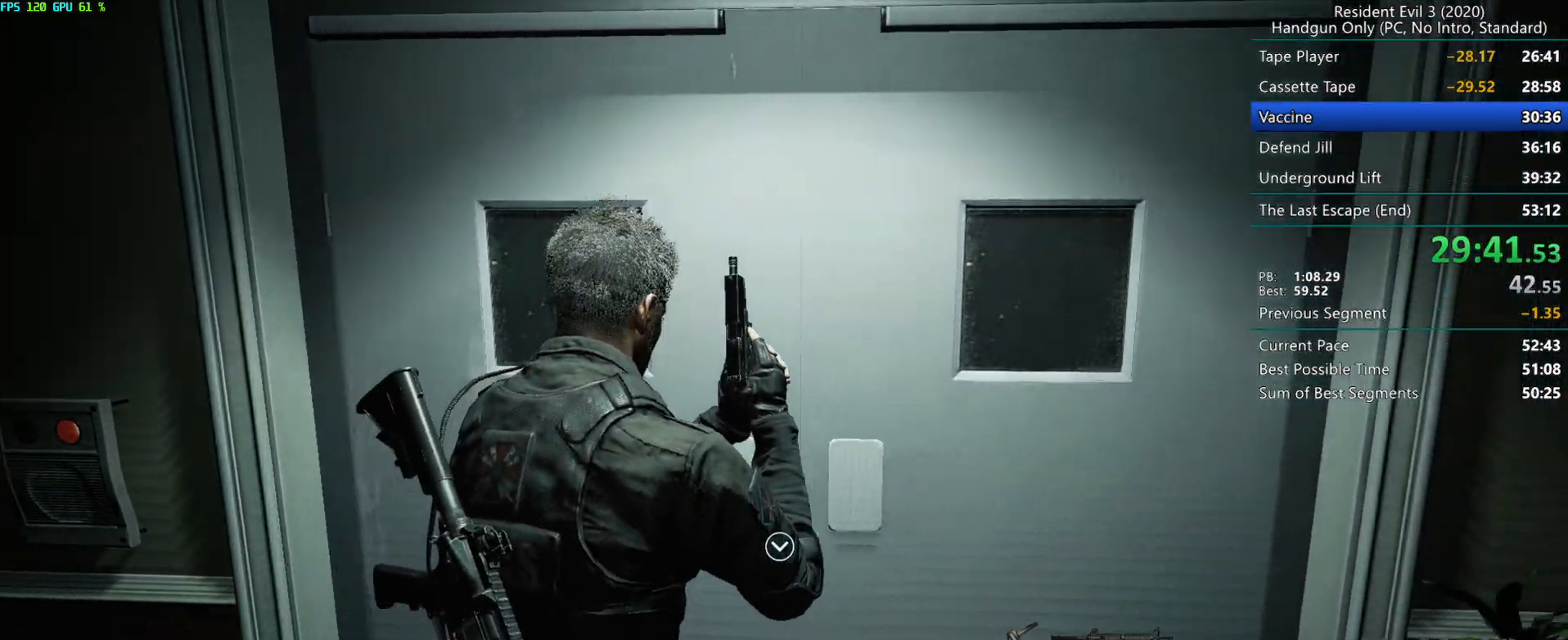
{"keys": ["r"], "mouse": [], "events": [[133, "g", "up"], [400, "r", "down"]]}
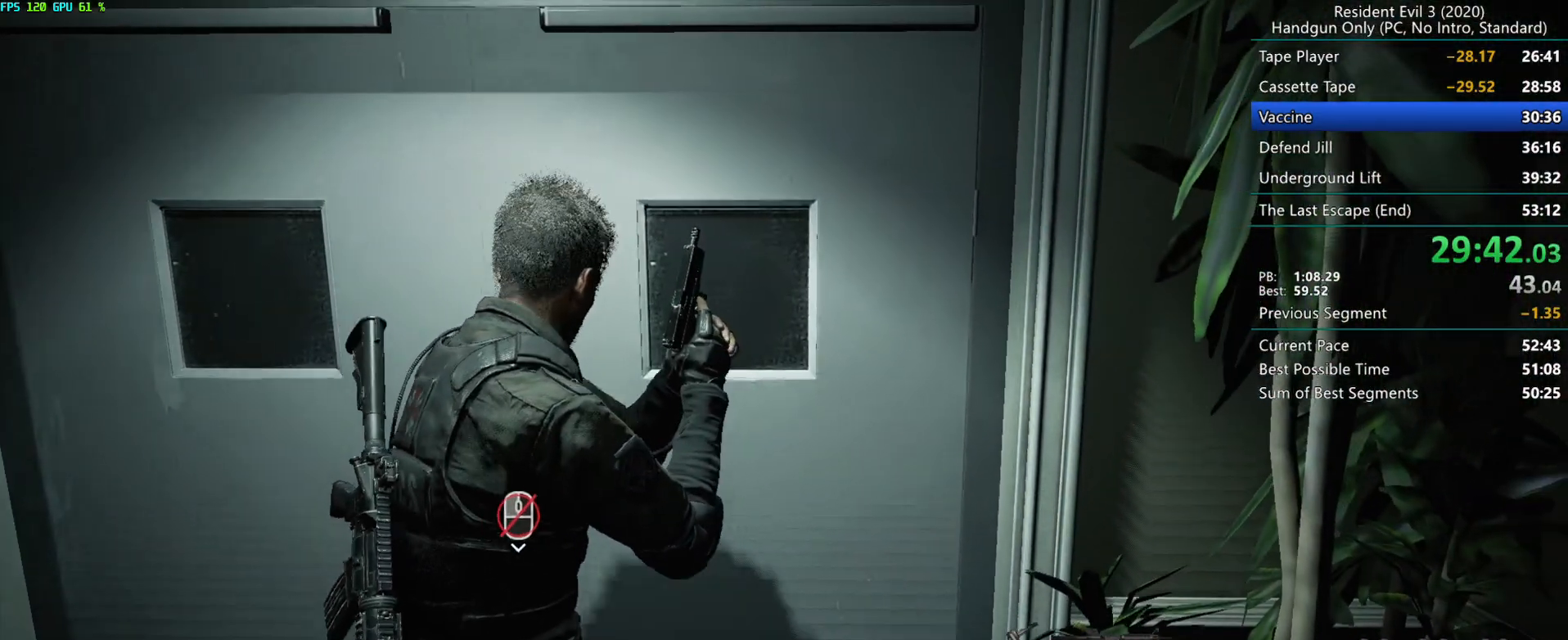
{"keys": [], "mouse": [], "events": [[417, "r", "up"]]}
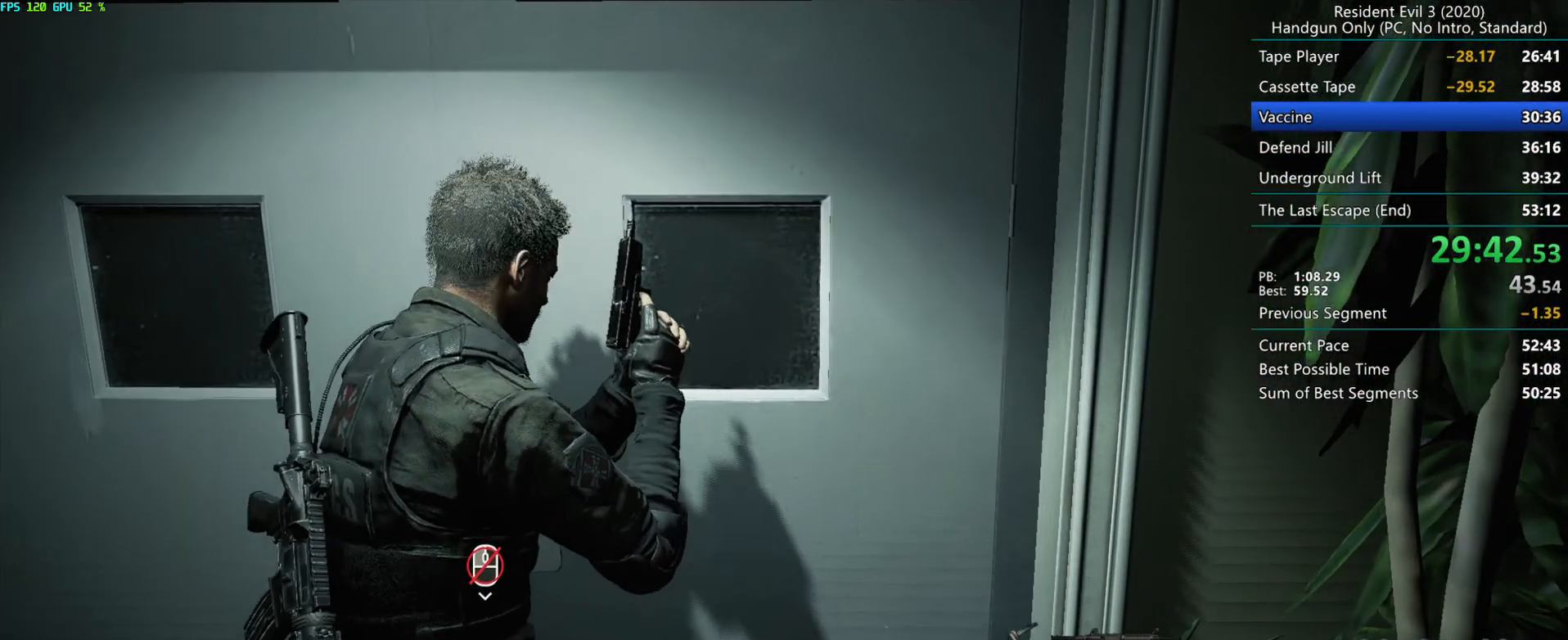
{"keys": [], "mouse": [], "events": []}
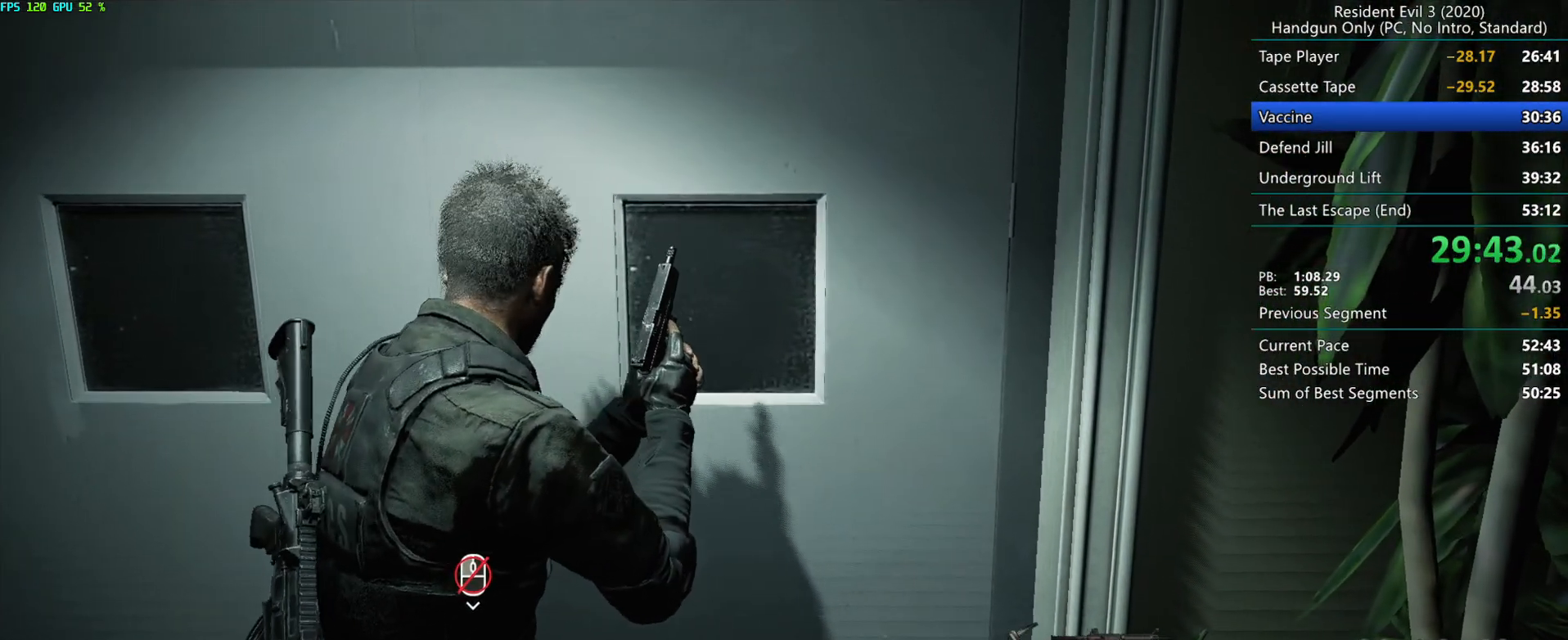
{"keys": [], "mouse": [], "events": []}
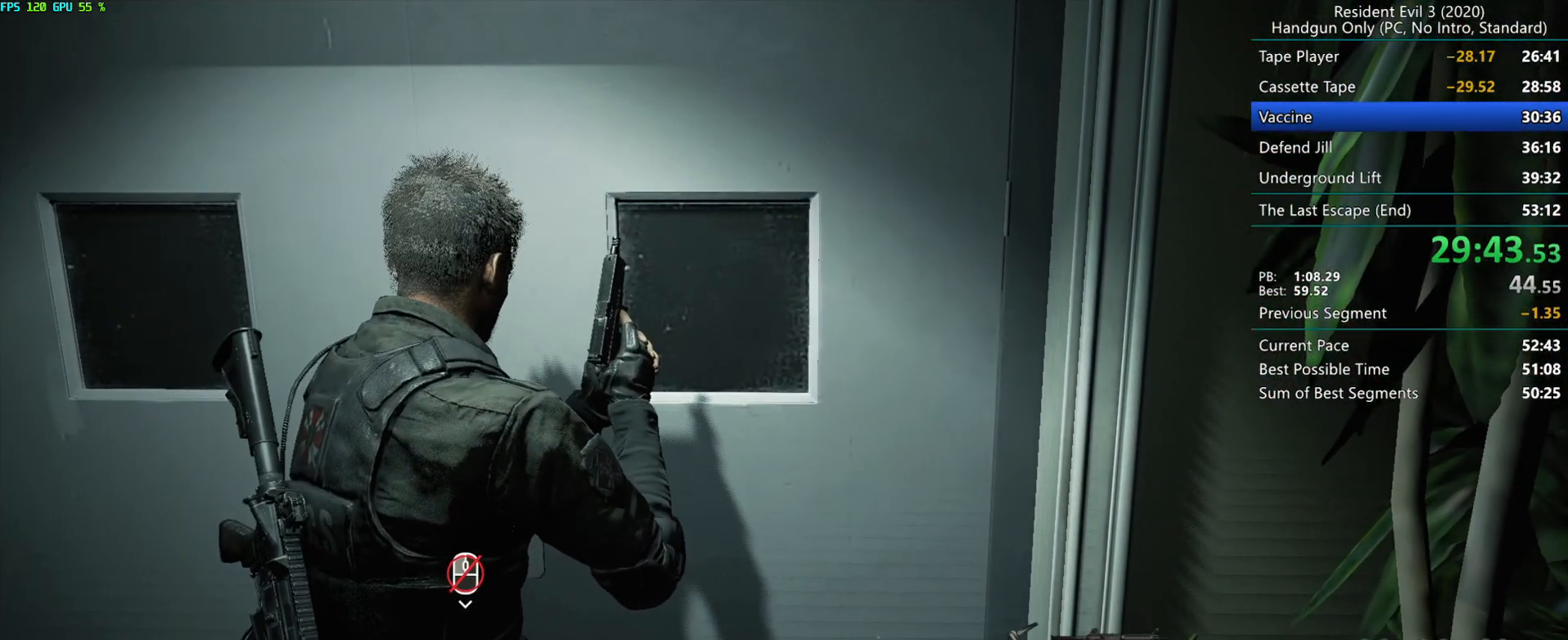
{"keys": [], "mouse": [], "events": []}
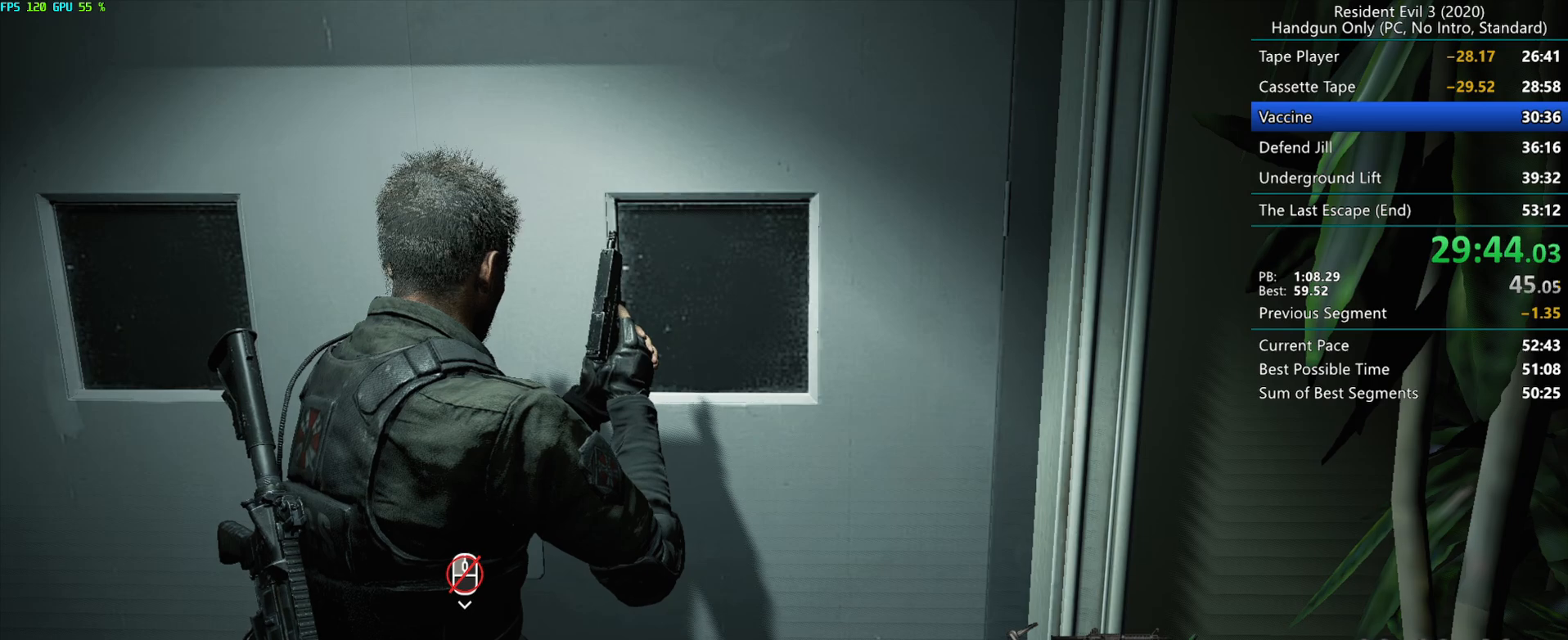
{"keys": [], "mouse": [], "events": []}
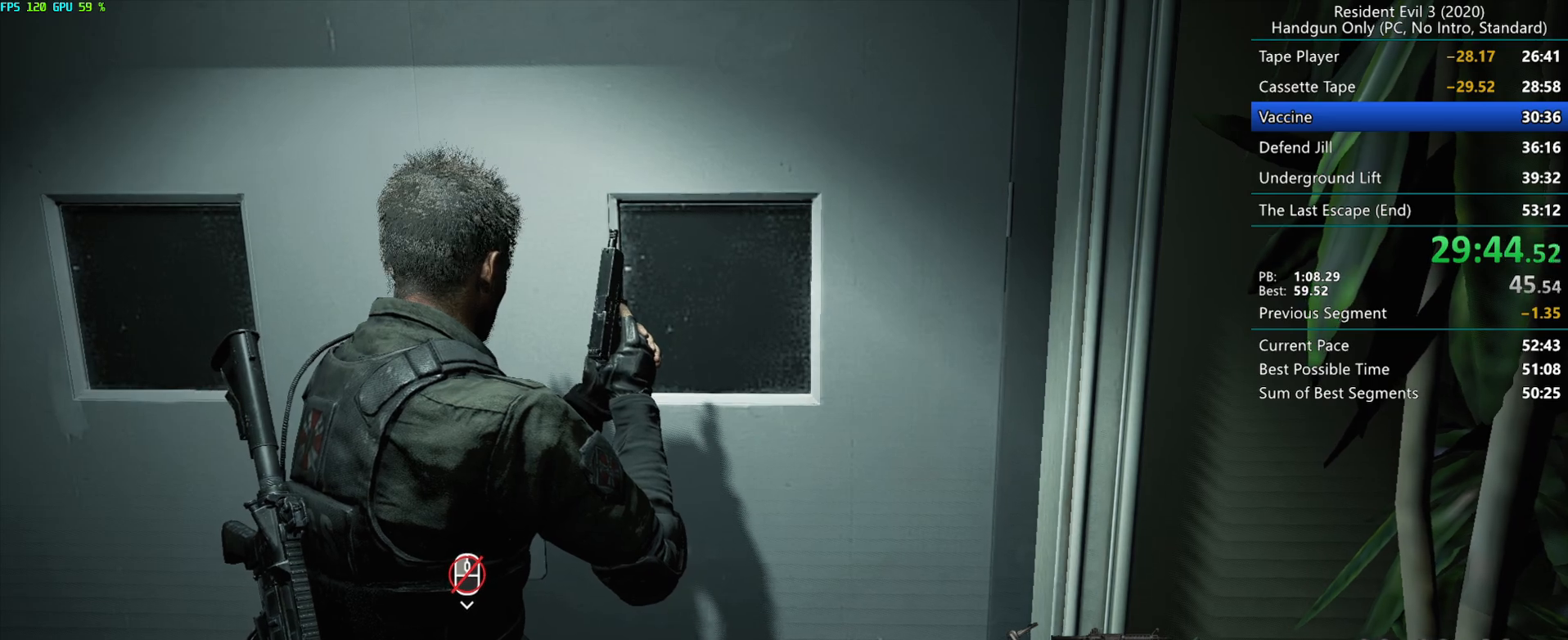
{"keys": [], "mouse": [], "events": []}
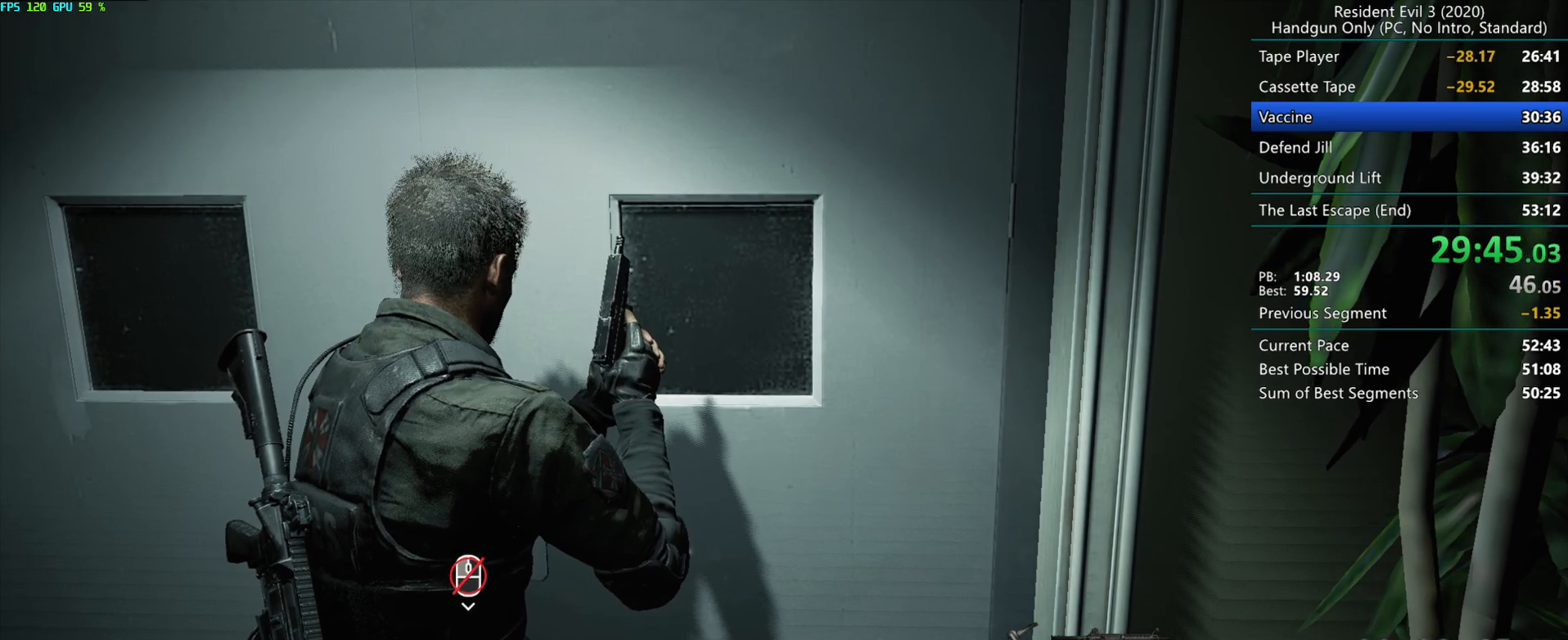
{"keys": [], "mouse": [], "events": []}